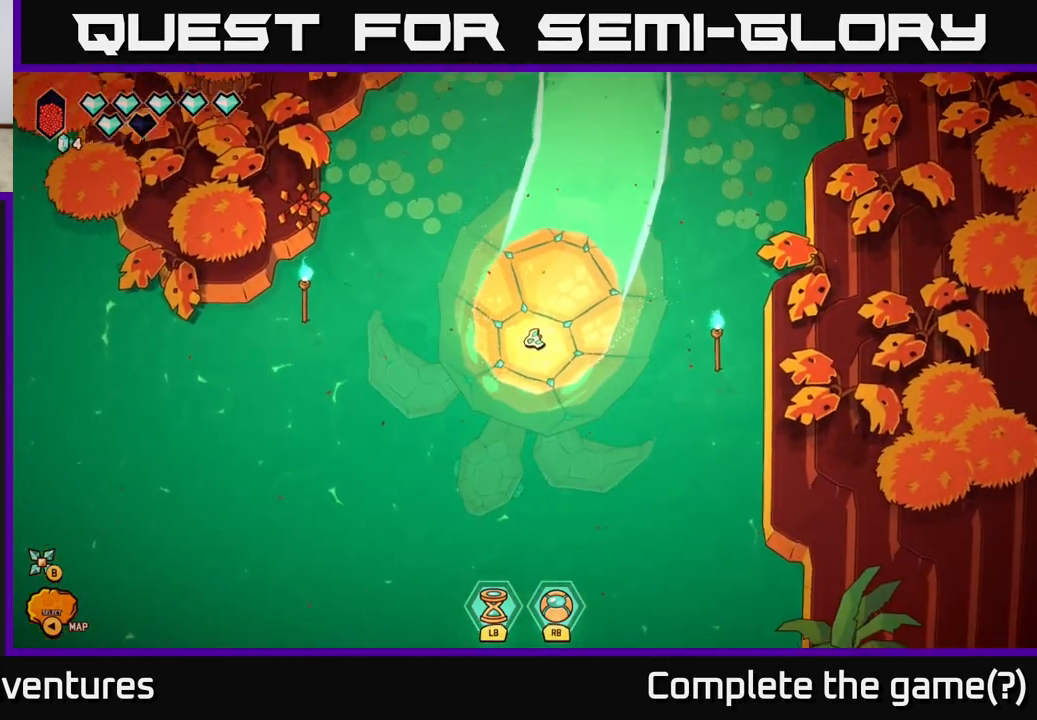
Gameplay with a controller (Xbox layout); each line is a JSON object with the inputs held at the frame after it. "events" lists button and stick changes between this image and that frame as [ms after this image, input, new state], when the widget could be followed in between.
{"buttons": [], "left_stick": "center", "right_stick": "center", "events": []}
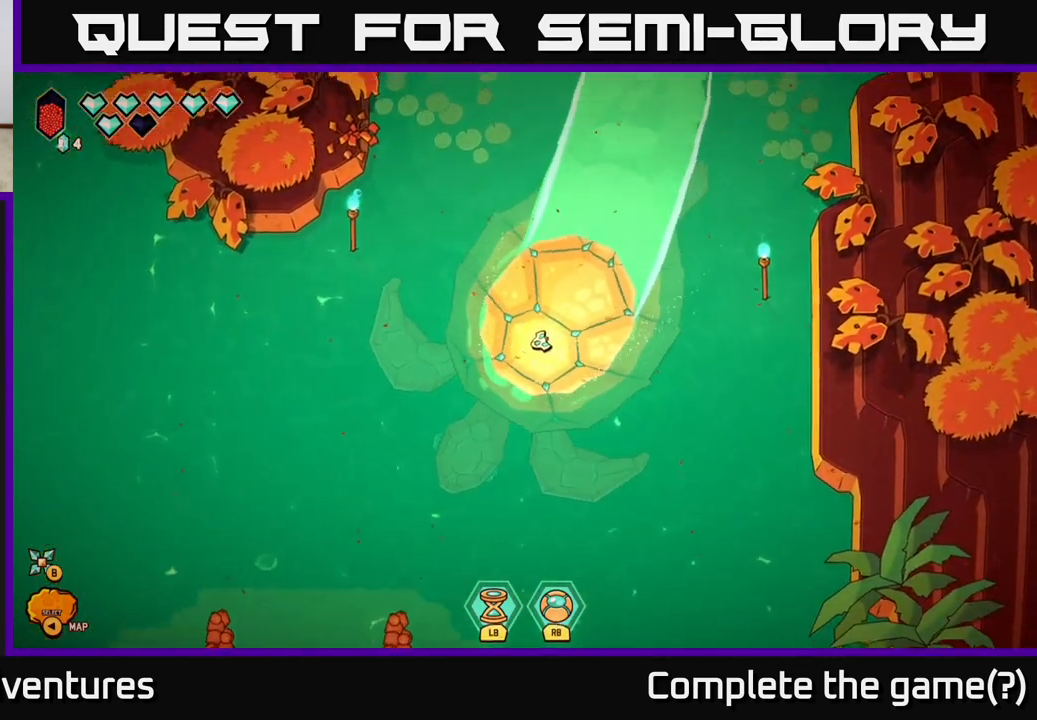
{"buttons": [], "left_stick": "down", "right_stick": "center", "events": [[250, "left_stick", "down"]]}
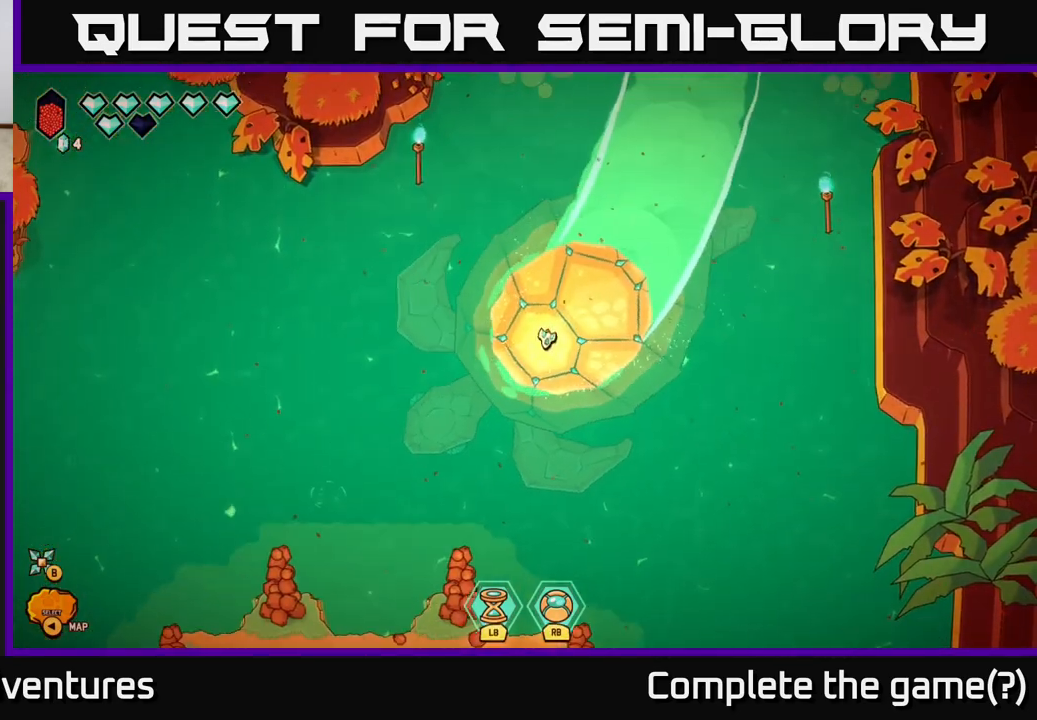
{"buttons": ["R2"], "left_stick": "center", "right_stick": "down", "events": [[183, "left_stick", "center"], [267, "right_stick", "down"], [450, "R2", "down"]]}
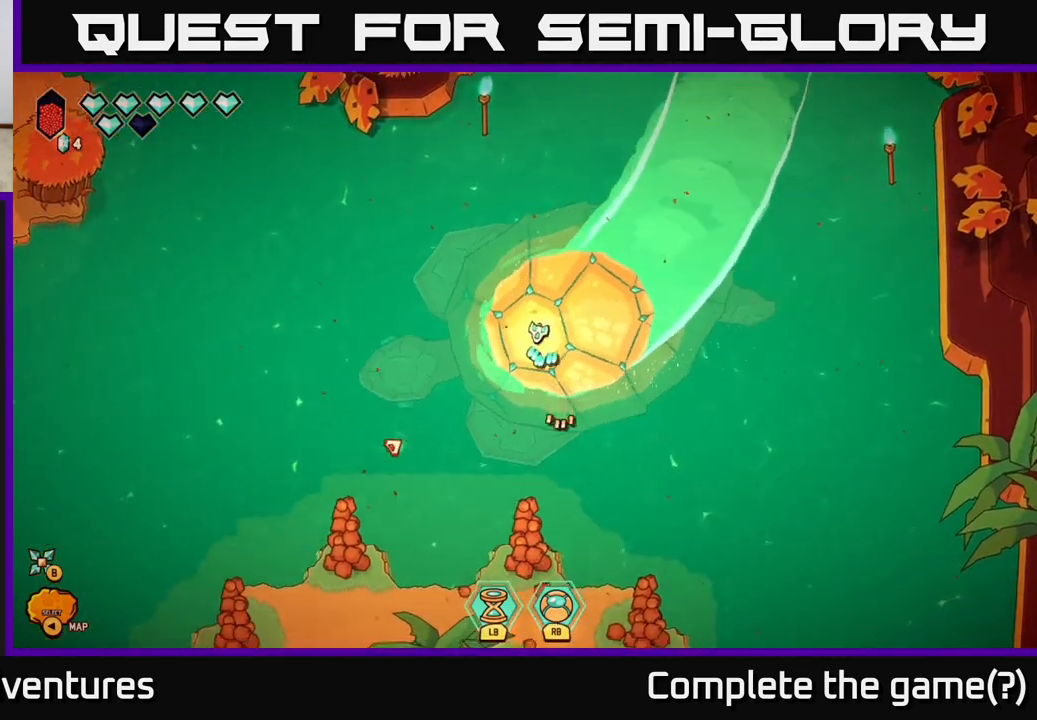
{"buttons": [], "left_stick": "center", "right_stick": "down", "events": [[350, "R2", "up"]]}
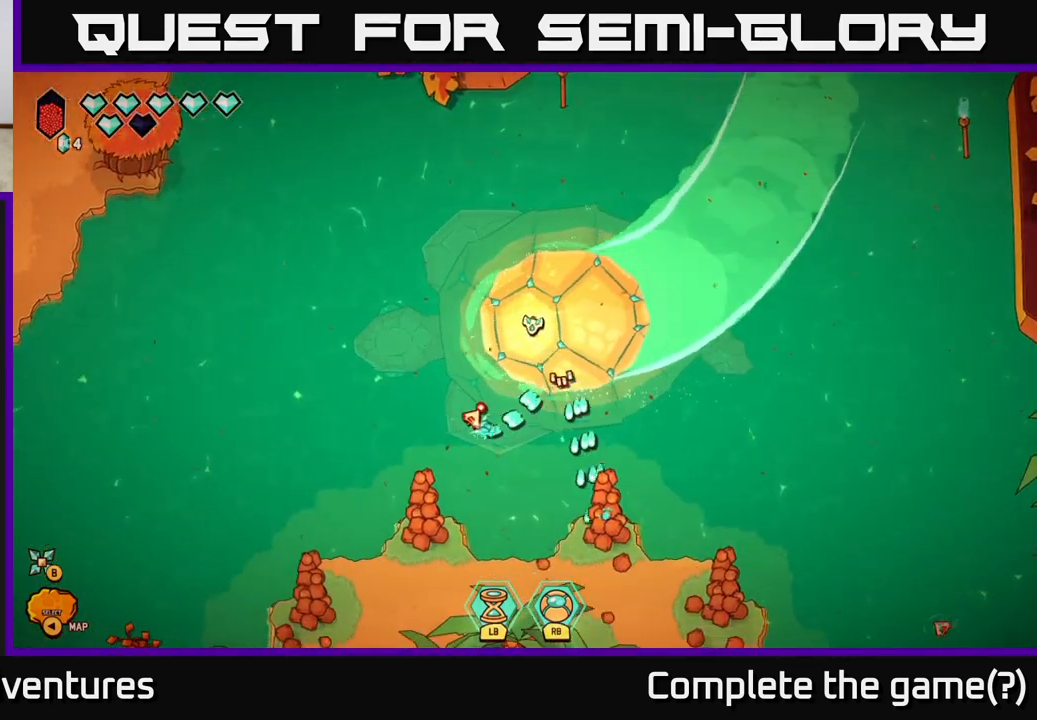
{"buttons": [], "left_stick": "center", "right_stick": "down-right", "events": [[50, "right_stick", "down-left"], [117, "R2", "down"], [283, "right_stick", "down"], [333, "R2", "up"], [467, "right_stick", "down-right"]]}
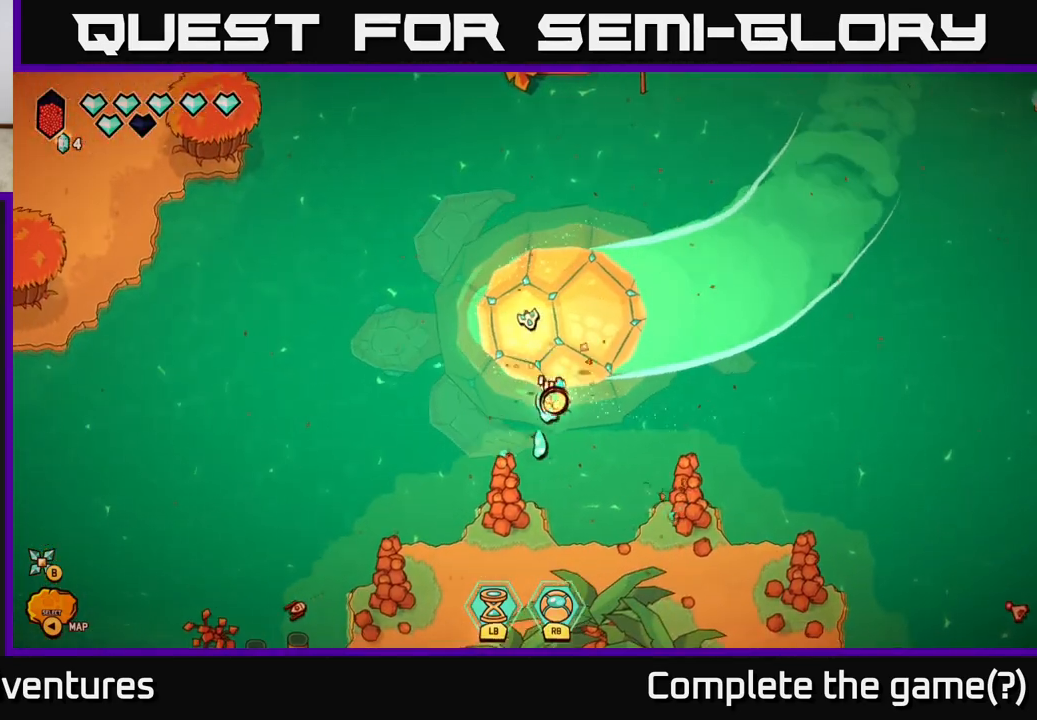
{"buttons": [], "left_stick": "center", "right_stick": "down", "events": [[100, "left_stick", "down-right"], [233, "right_stick", "down"], [300, "left_stick", "center"]]}
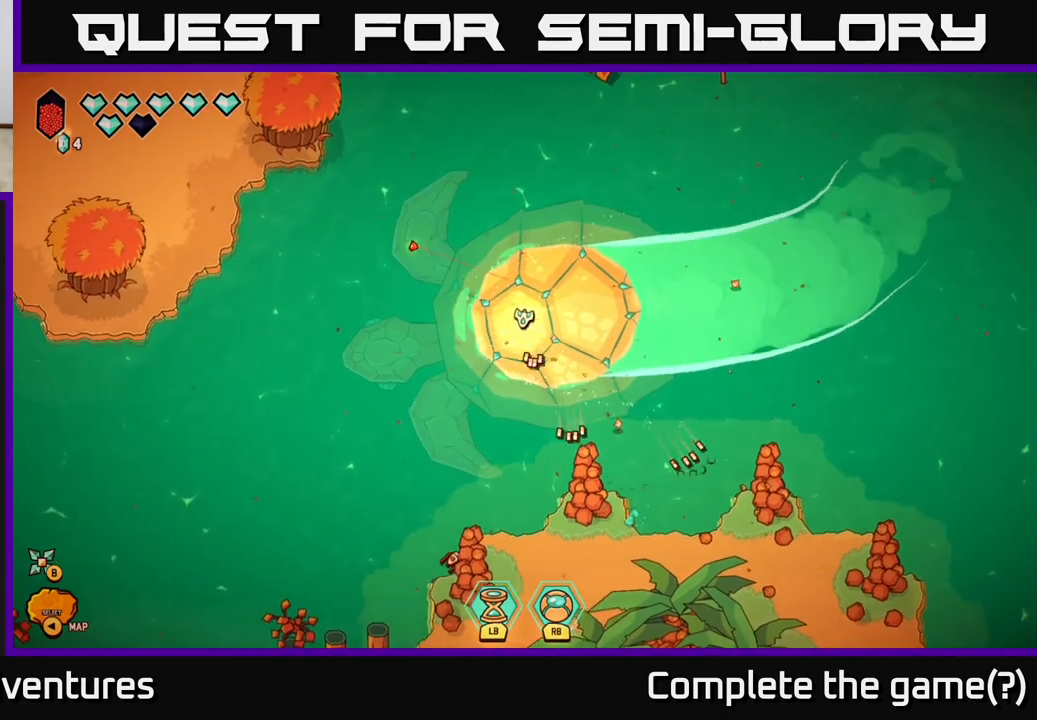
{"buttons": ["R2"], "left_stick": "center", "right_stick": "down", "events": [[300, "right_stick", "center"], [483, "right_stick", "down"], [500, "R2", "down"]]}
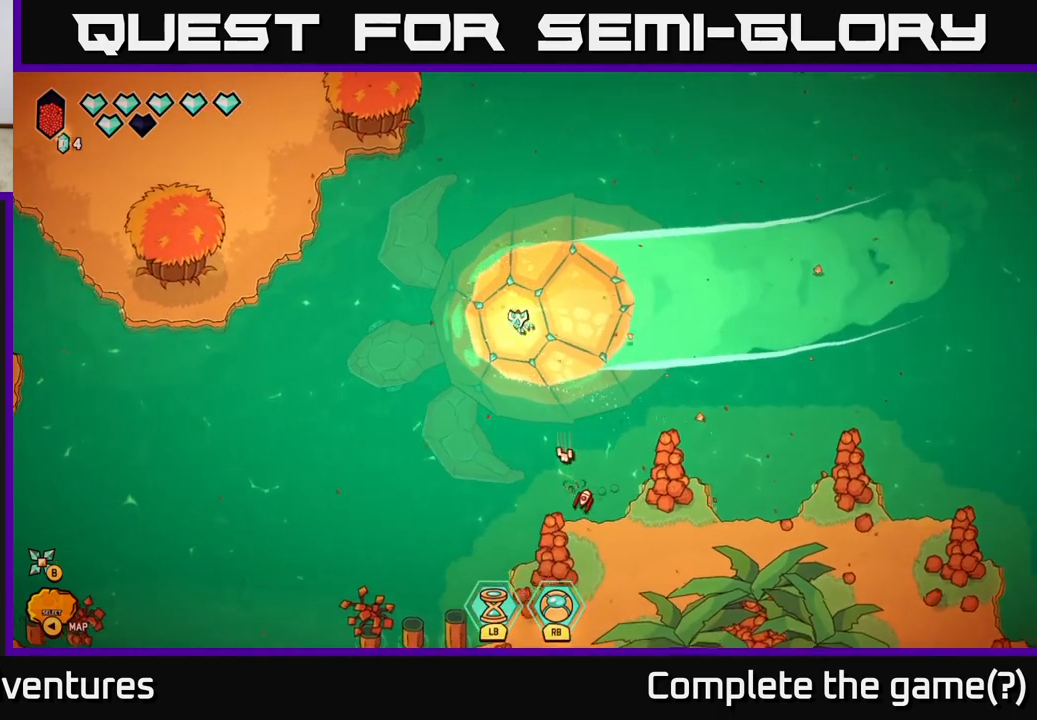
{"buttons": ["R2"], "left_stick": "center", "right_stick": "down-right", "events": [[17, "right_stick", "down-right"]]}
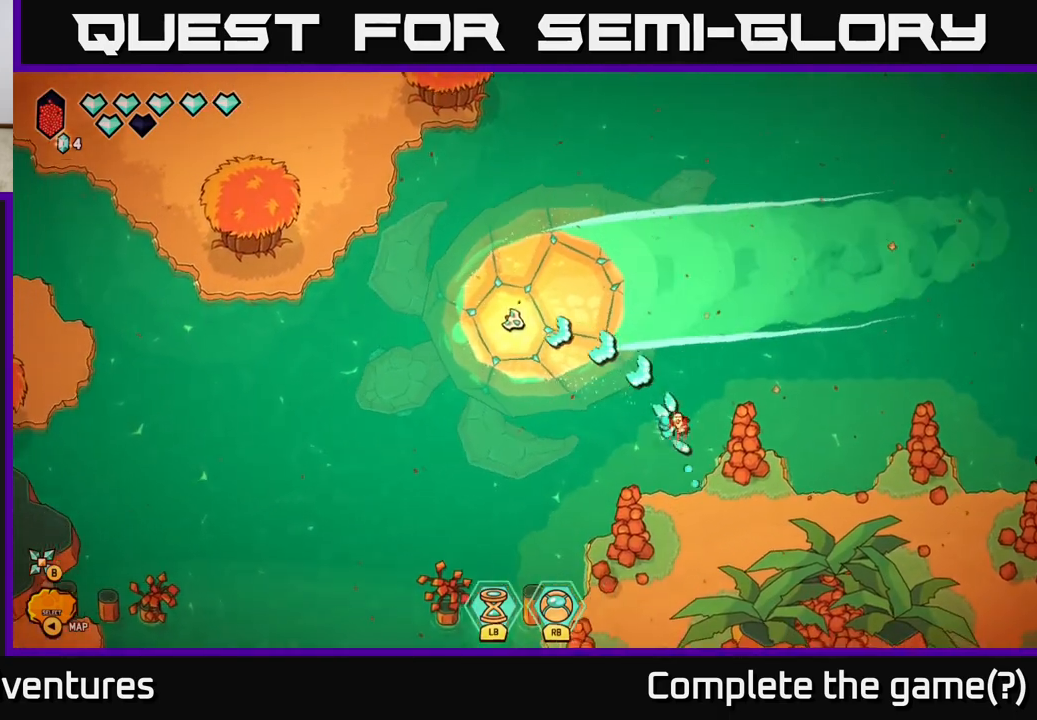
{"buttons": [], "left_stick": "center", "right_stick": "center", "events": [[50, "R2", "up"], [133, "right_stick", "right"], [400, "right_stick", "down"], [483, "right_stick", "center"]]}
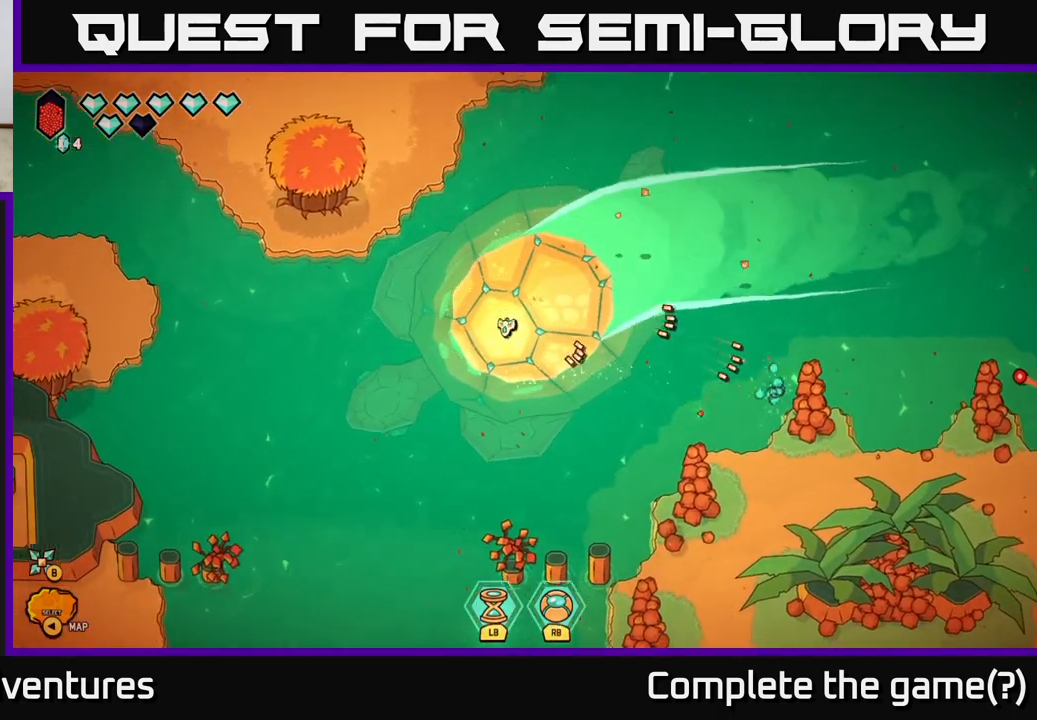
{"buttons": [], "left_stick": "center", "right_stick": "down-right", "events": [[300, "right_stick", "down-right"]]}
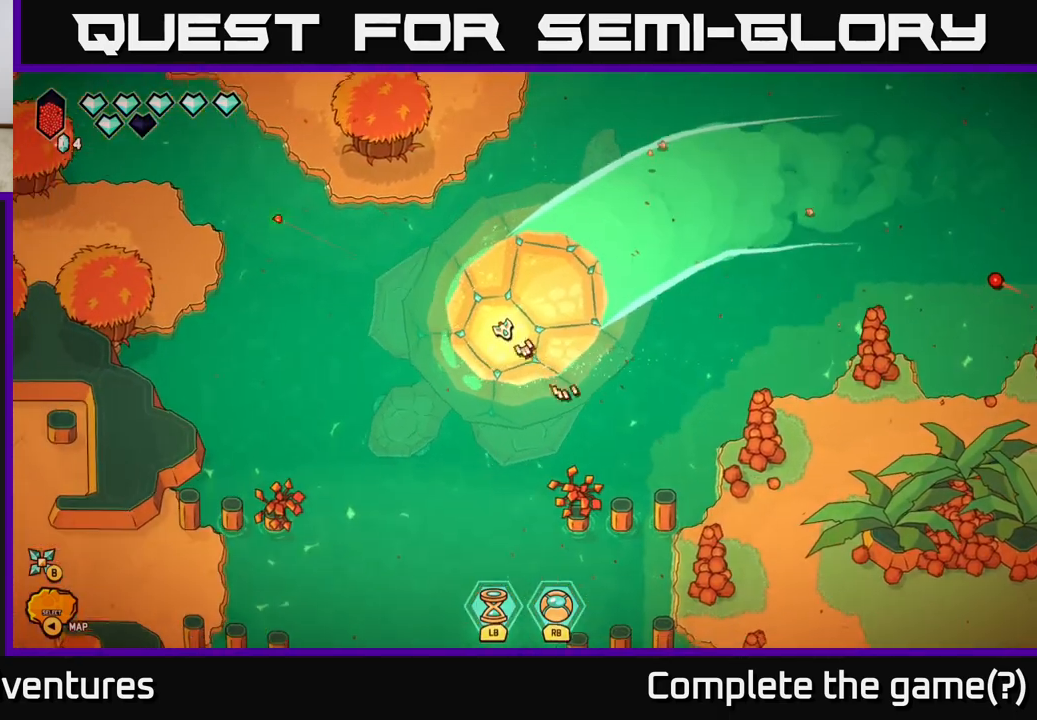
{"buttons": [], "left_stick": "center", "right_stick": "down-right", "events": []}
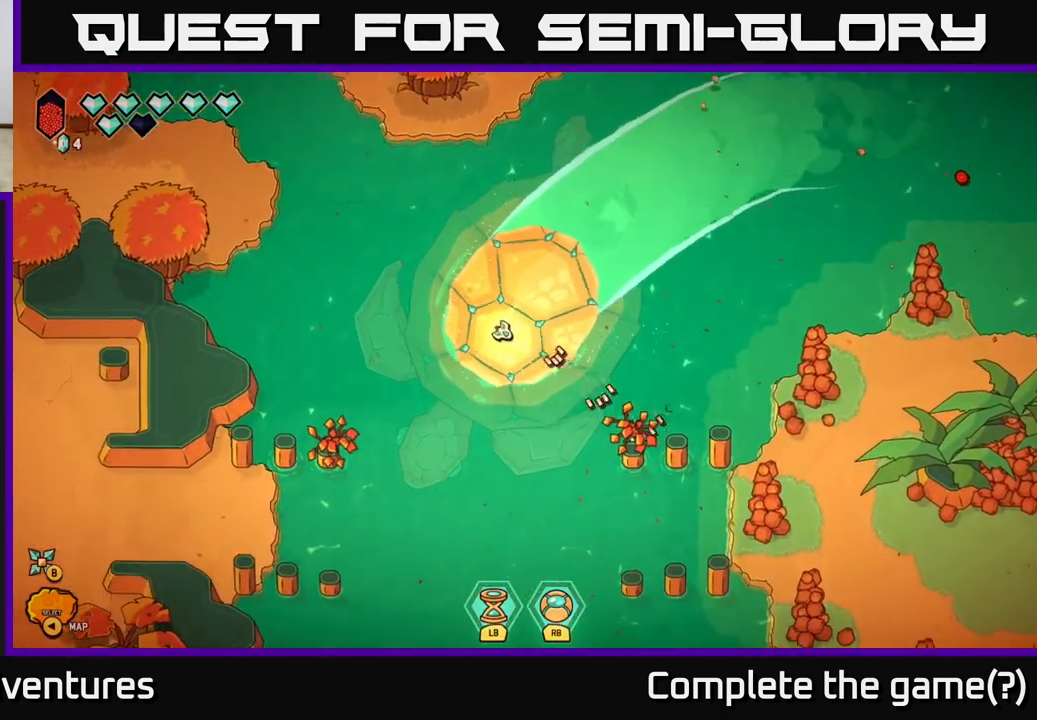
{"buttons": [], "left_stick": "center", "right_stick": "left", "events": [[150, "right_stick", "down-left"], [333, "right_stick", "left"]]}
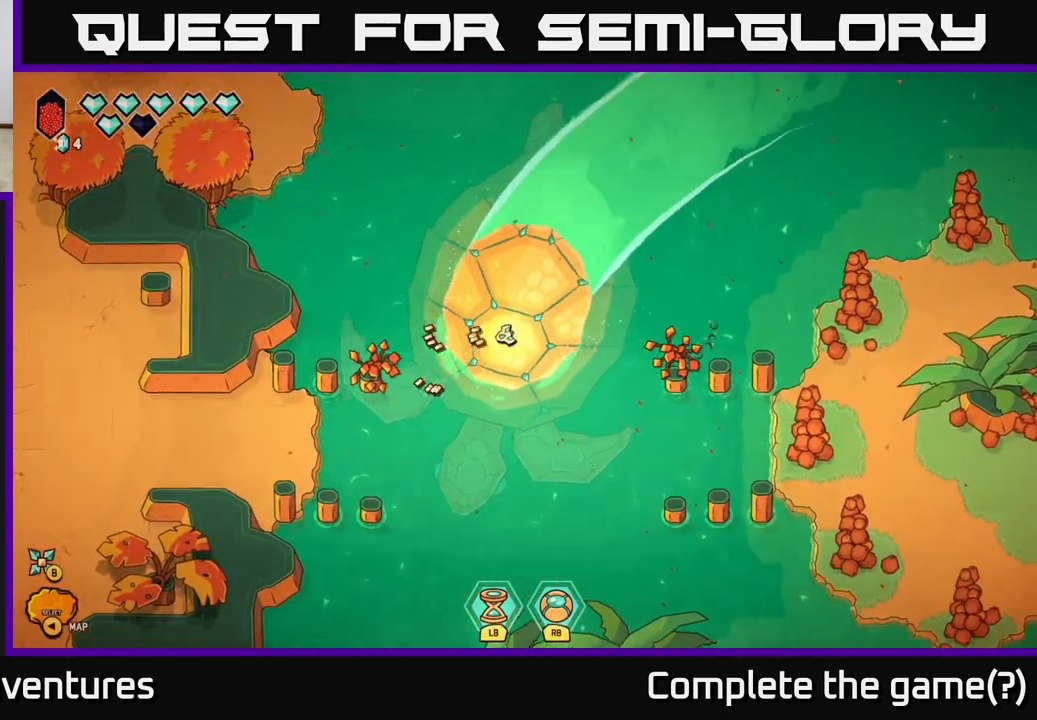
{"buttons": [], "left_stick": "center", "right_stick": "center", "events": [[100, "right_stick", "center"]]}
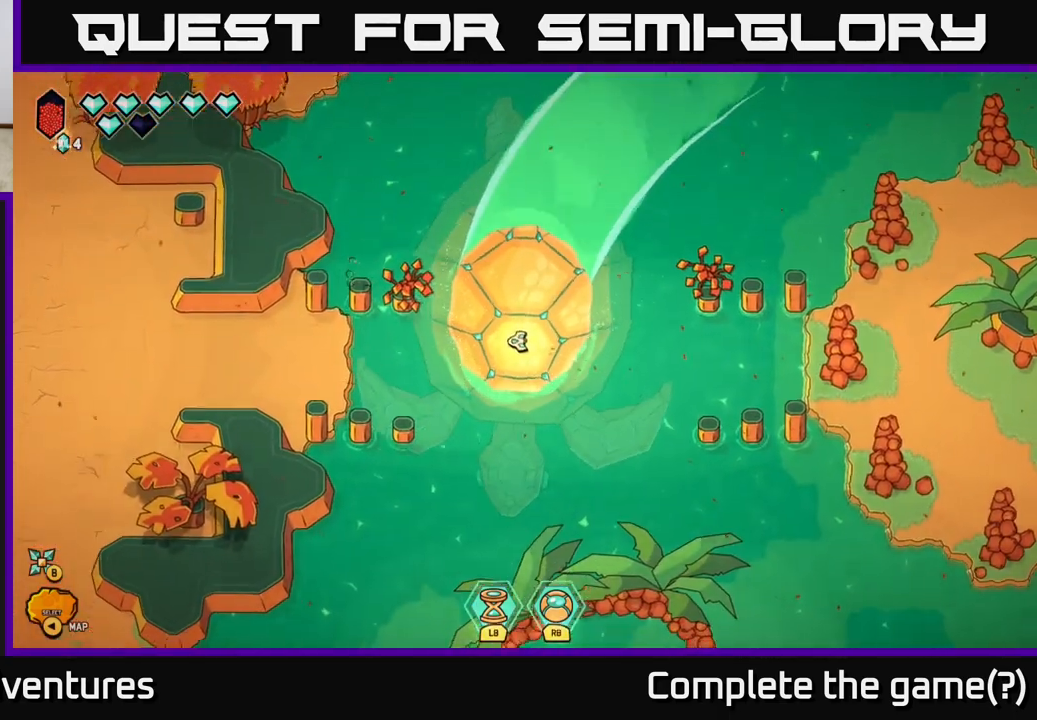
{"buttons": [], "left_stick": "center", "right_stick": "center", "events": []}
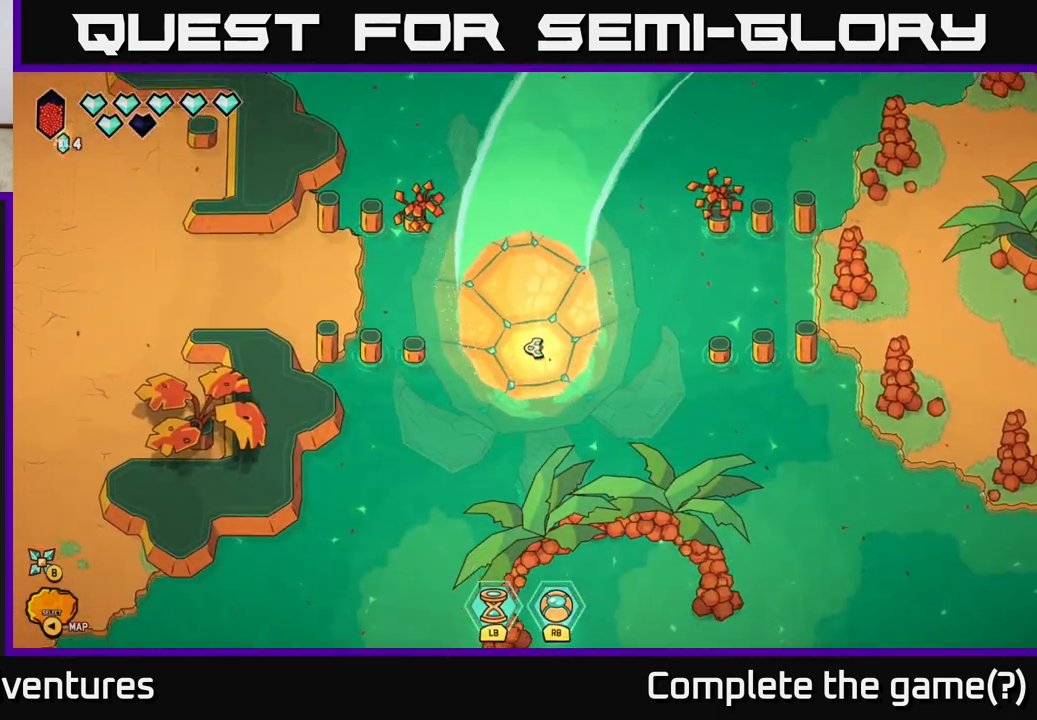
{"buttons": [], "left_stick": "center", "right_stick": "down", "events": [[283, "right_stick", "down"]]}
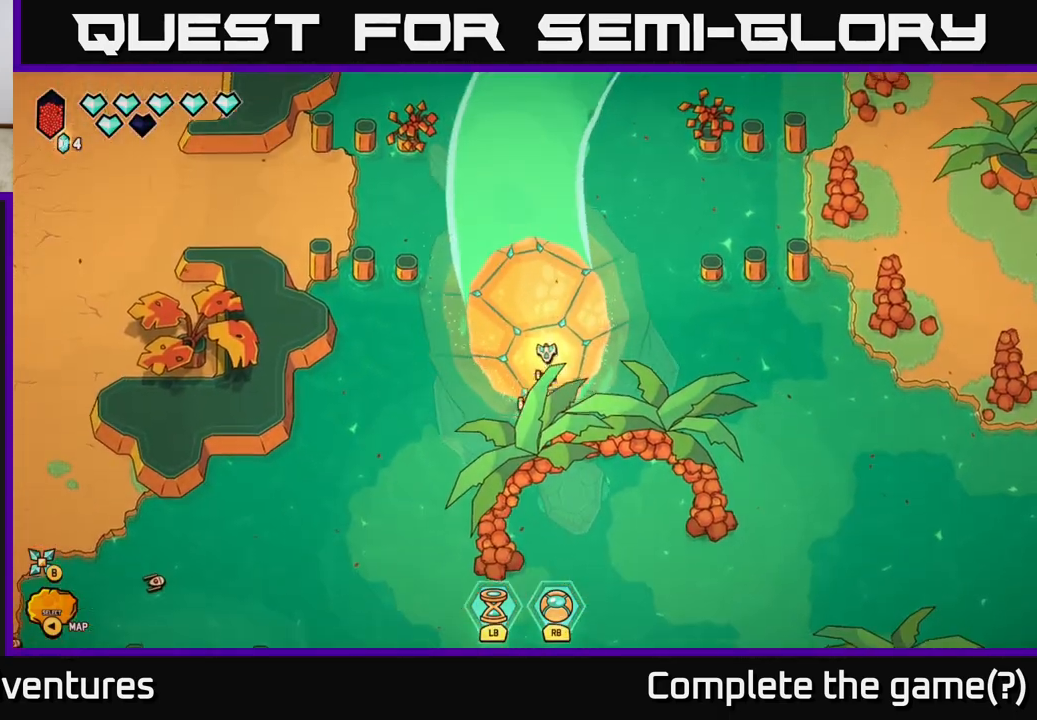
{"buttons": [], "left_stick": "center", "right_stick": "right", "events": [[200, "right_stick", "down-right"], [450, "right_stick", "right"]]}
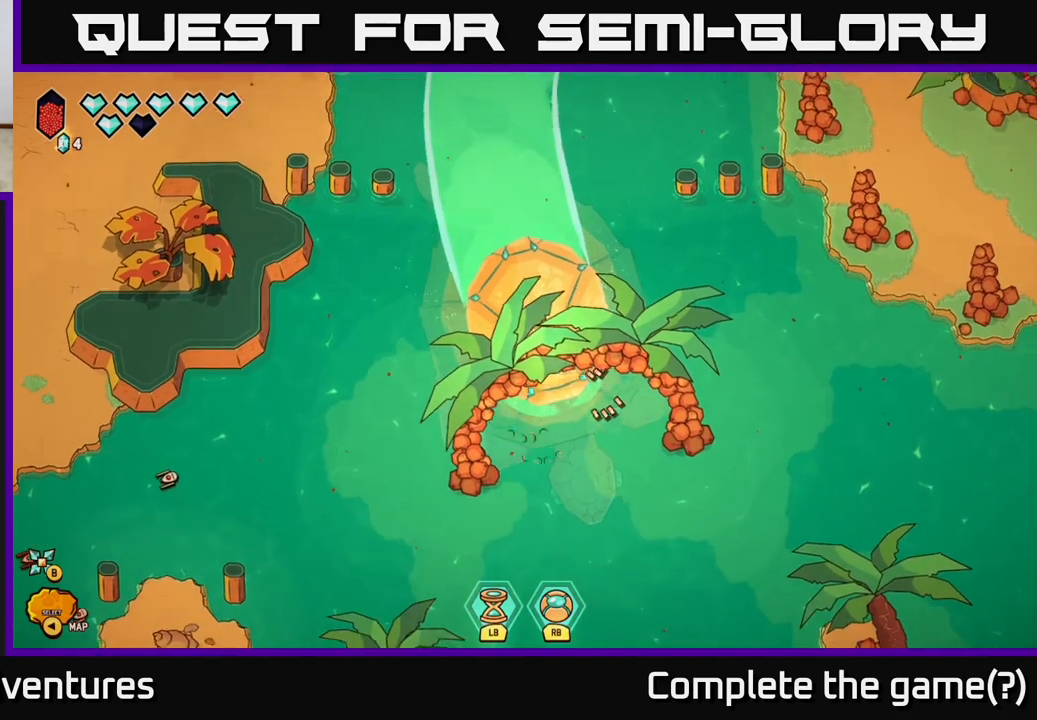
{"buttons": [], "left_stick": "center", "right_stick": "left", "events": [[217, "right_stick", "down-left"], [400, "right_stick", "left"]]}
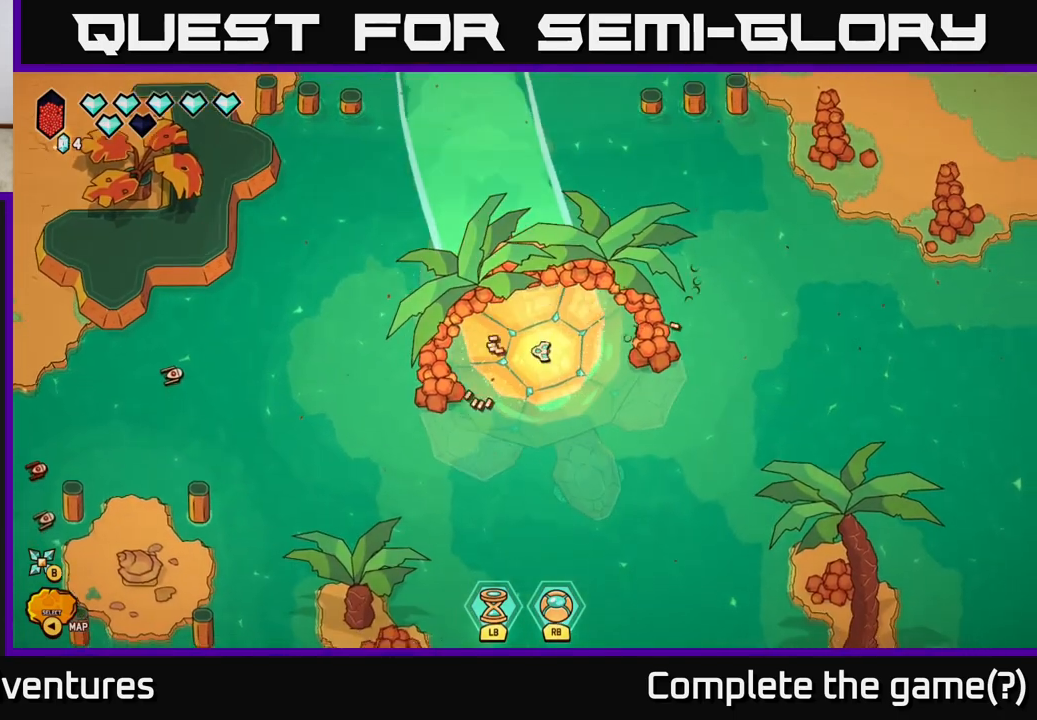
{"buttons": [], "left_stick": "center", "right_stick": "center", "events": [[317, "right_stick", "center"]]}
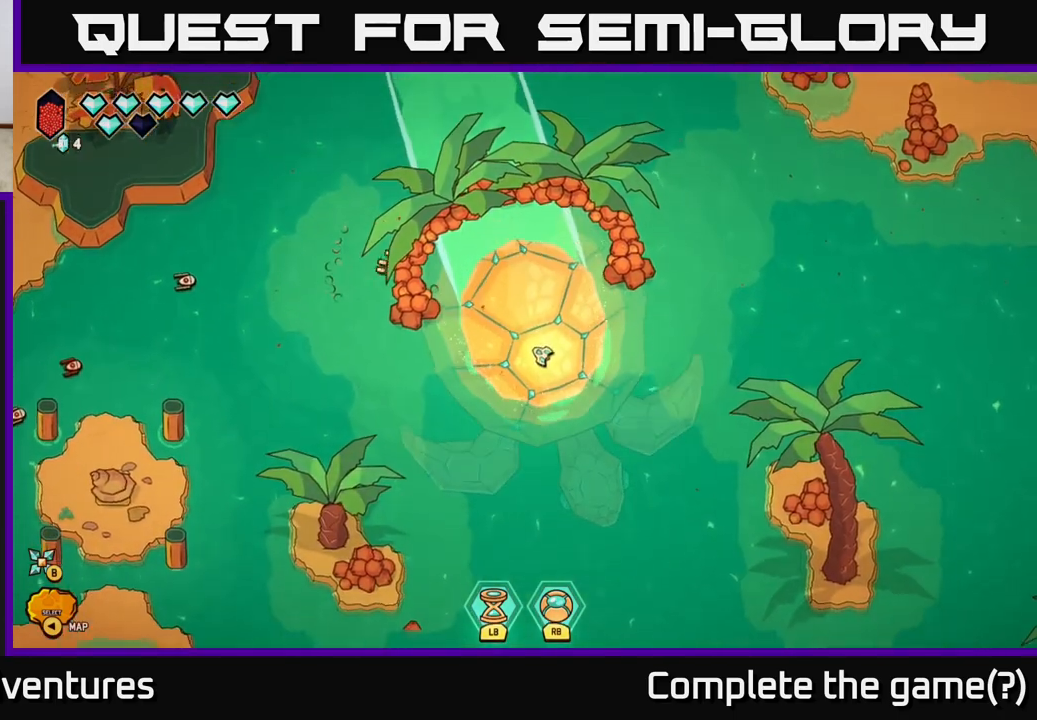
{"buttons": [], "left_stick": "center", "right_stick": "down-left", "events": [[267, "right_stick", "down-left"]]}
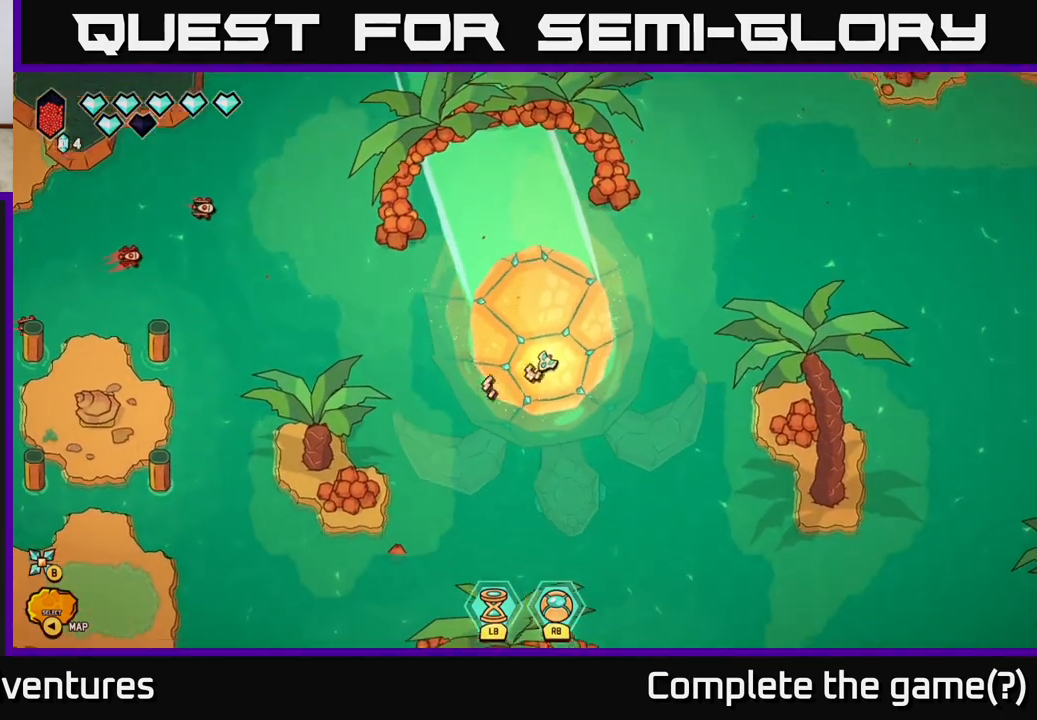
{"buttons": [], "left_stick": "center", "right_stick": "left", "events": [[83, "right_stick", "left"]]}
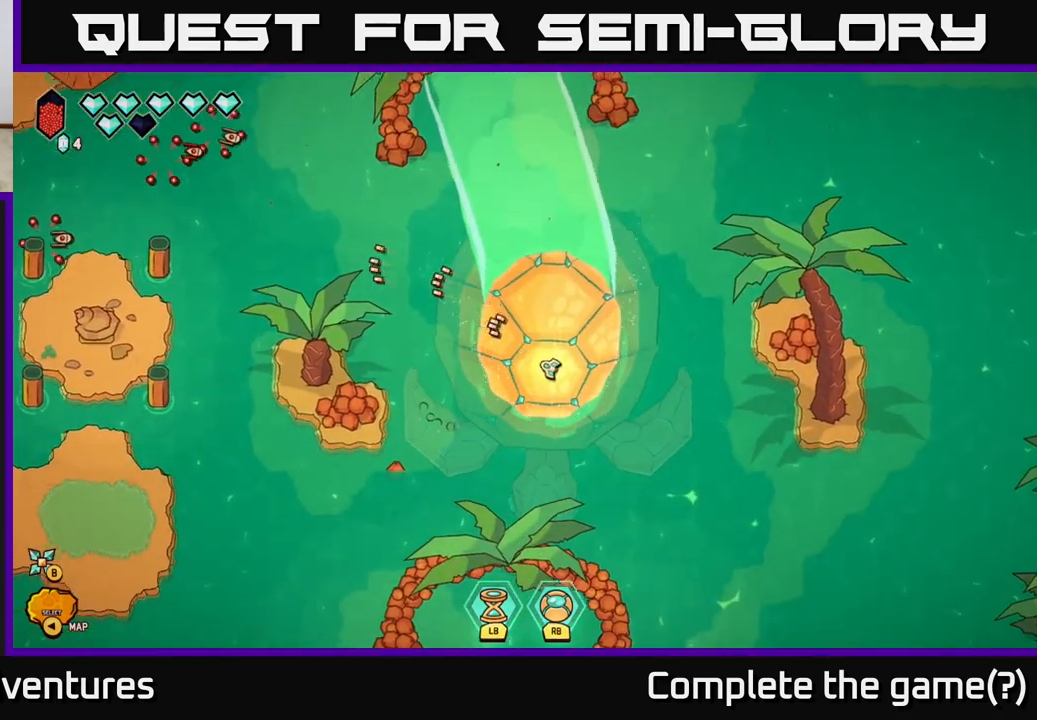
{"buttons": [], "left_stick": "center", "right_stick": "down", "events": [[17, "right_stick", "up-left"], [167, "right_stick", "center"], [233, "right_stick", "down"]]}
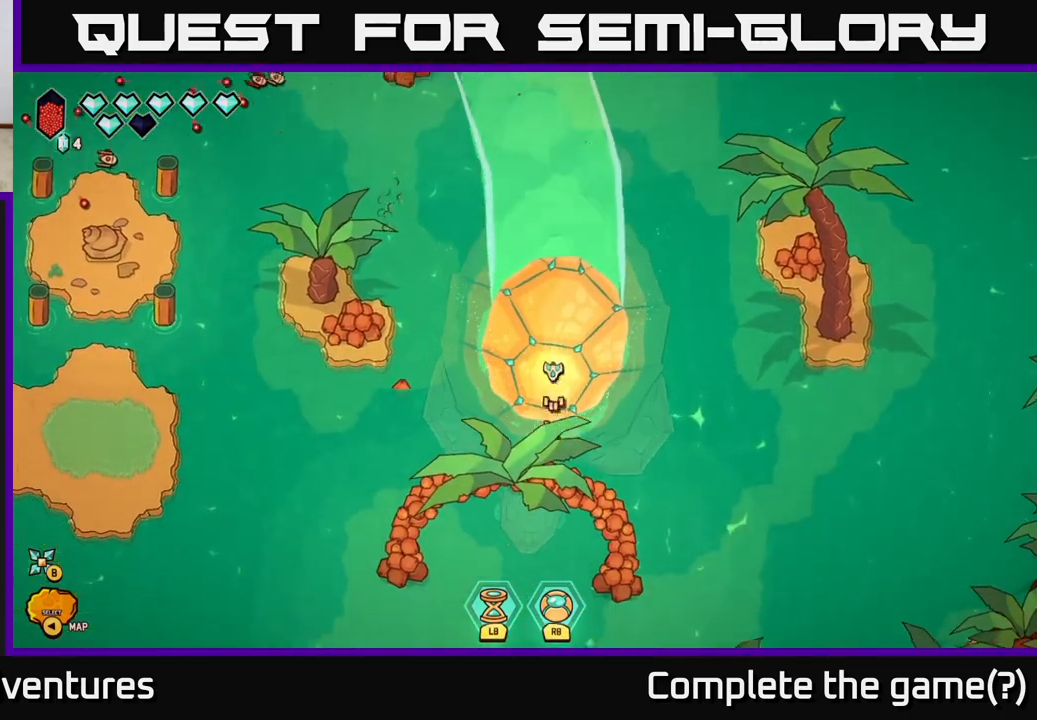
{"buttons": [], "left_stick": "center", "right_stick": "center", "events": [[183, "right_stick", "center"]]}
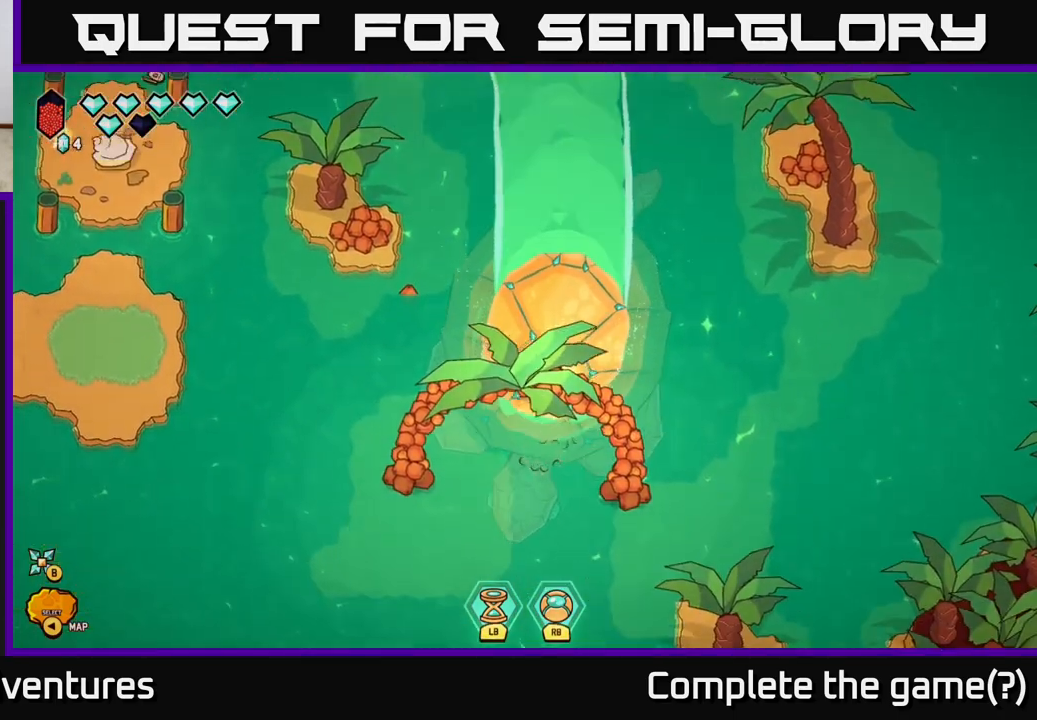
{"buttons": [], "left_stick": "center", "right_stick": "center", "events": []}
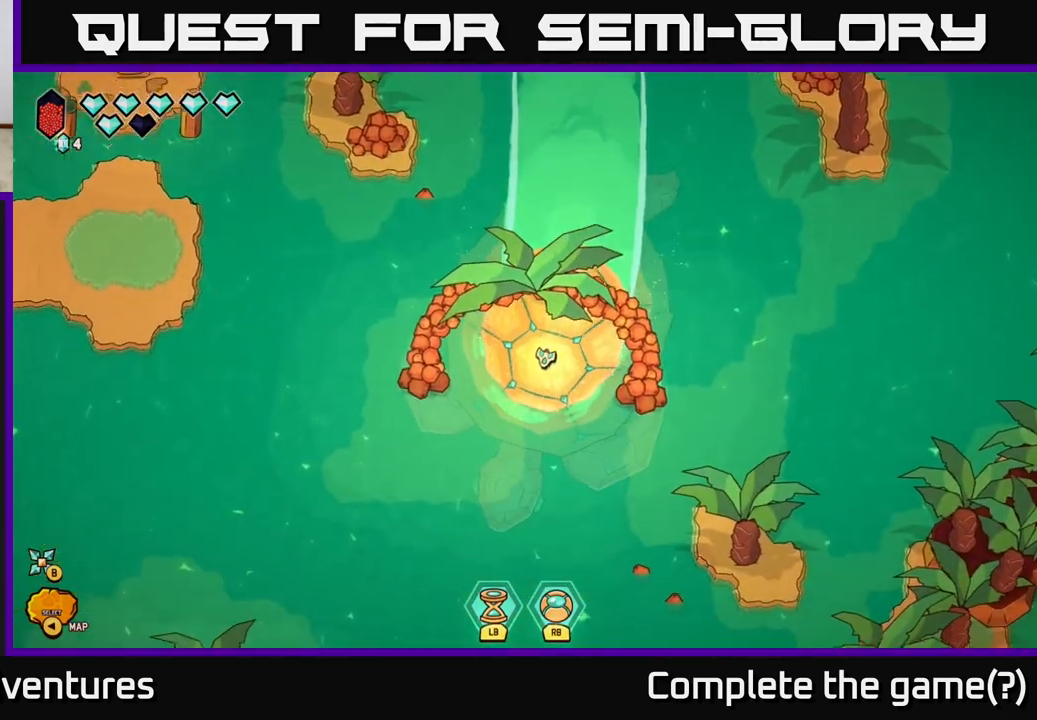
{"buttons": [], "left_stick": "up-right", "right_stick": "center", "events": [[400, "left_stick", "up"], [483, "left_stick", "up-right"]]}
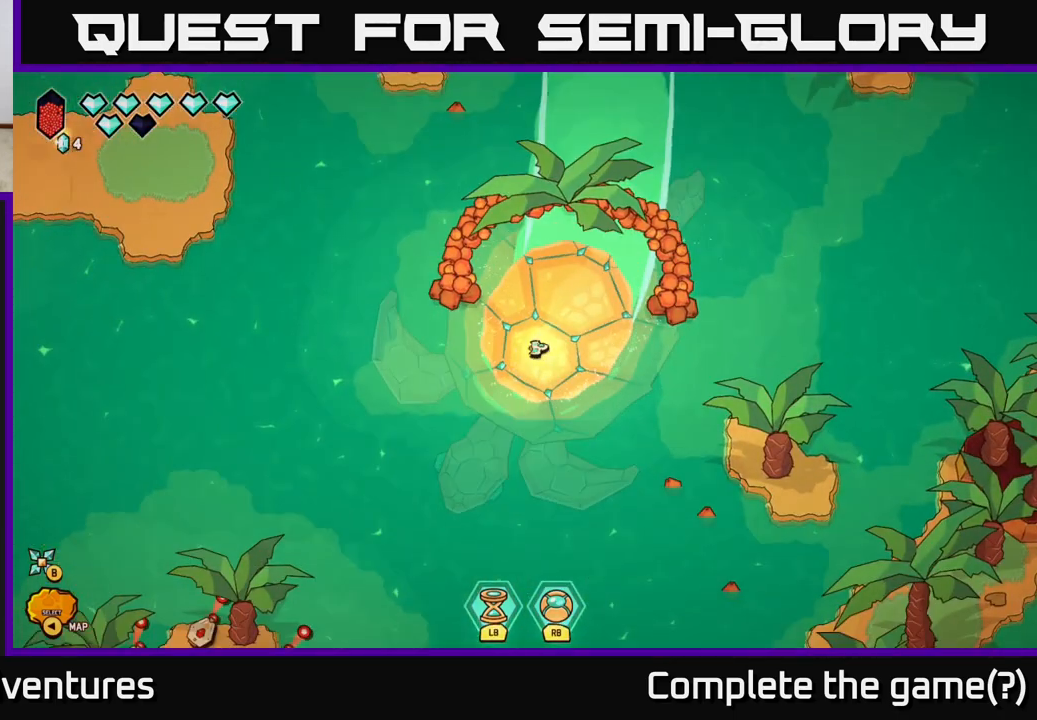
{"buttons": [], "left_stick": "center", "right_stick": "center", "events": [[383, "left_stick", "center"]]}
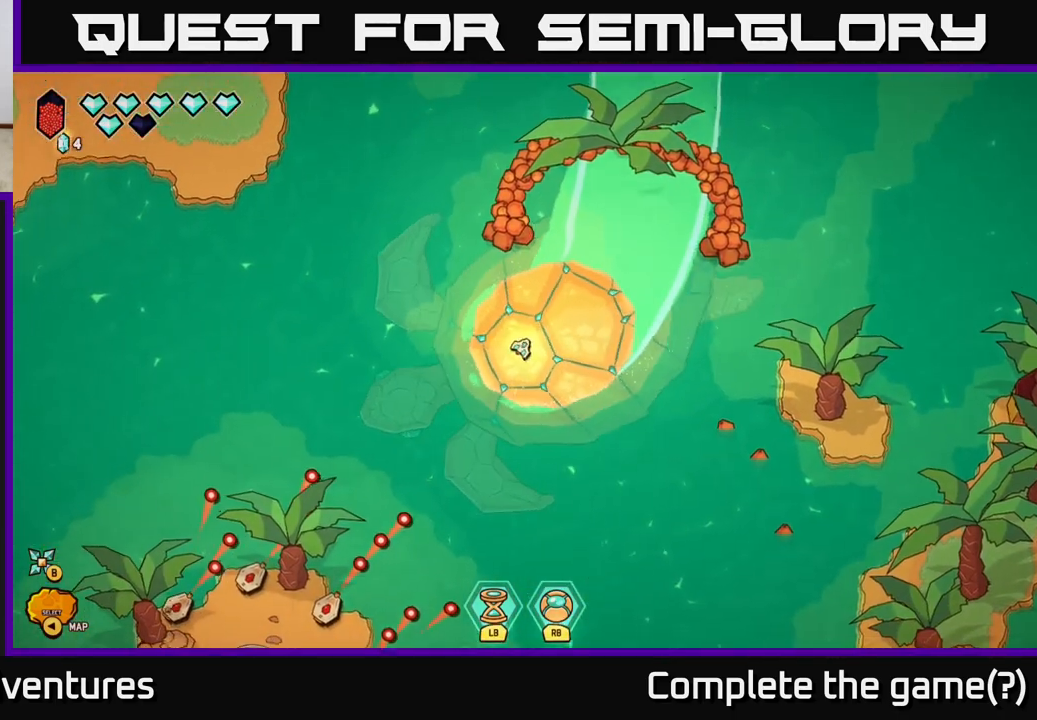
{"buttons": ["R2"], "left_stick": "center", "right_stick": "down", "events": [[17, "left_stick", "down-left"], [150, "right_stick", "down"], [250, "R2", "down"], [283, "left_stick", "center"]]}
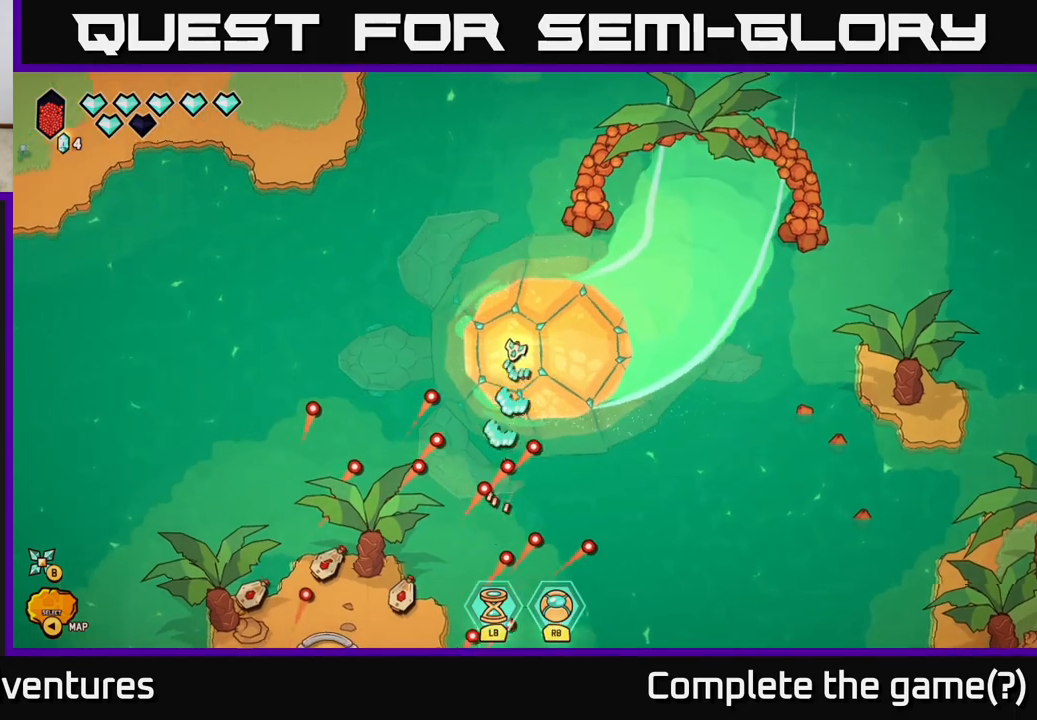
{"buttons": [], "left_stick": "center", "right_stick": "down", "events": [[433, "R2", "up"]]}
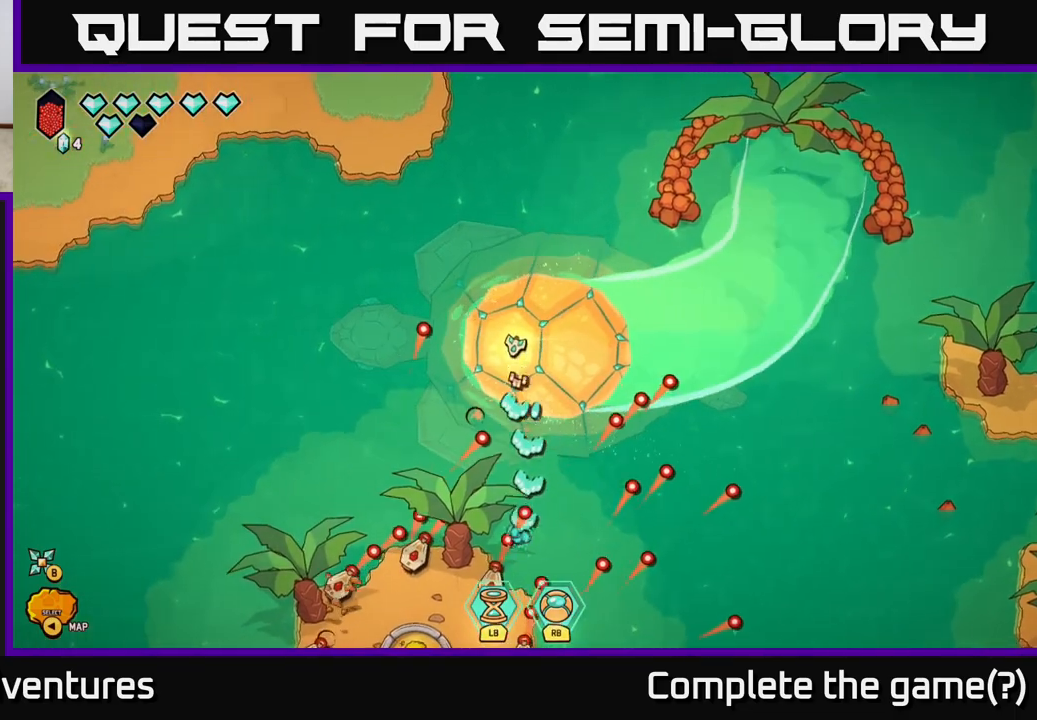
{"buttons": ["R2"], "left_stick": "center", "right_stick": "down", "events": [[433, "R2", "down"]]}
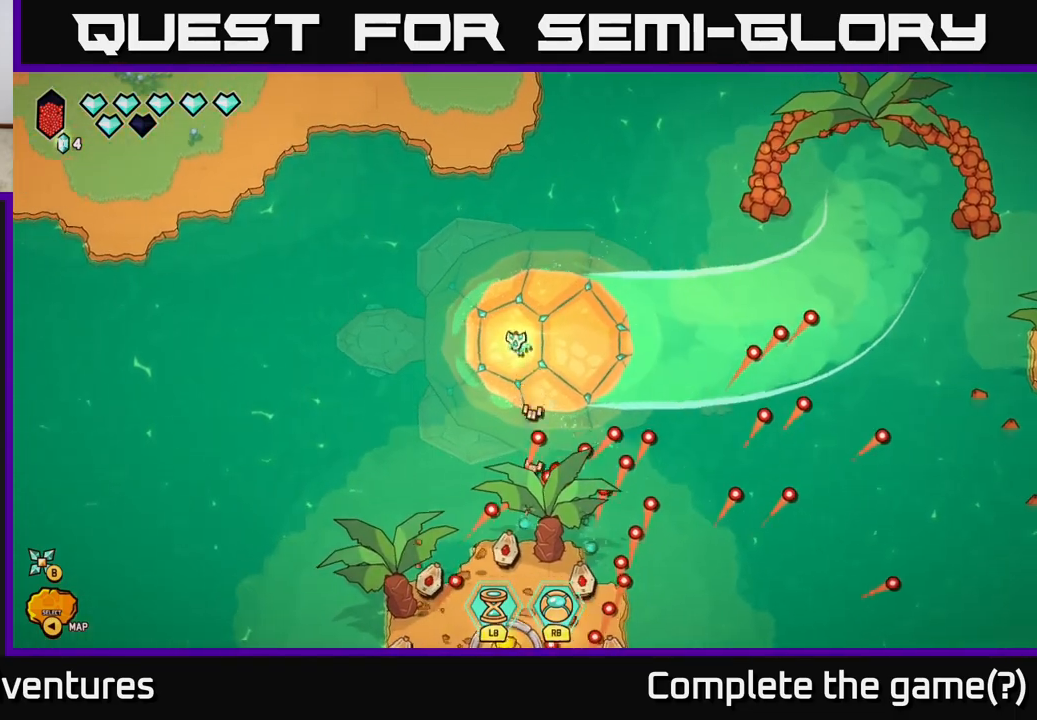
{"buttons": ["R2"], "left_stick": "center", "right_stick": "down", "events": []}
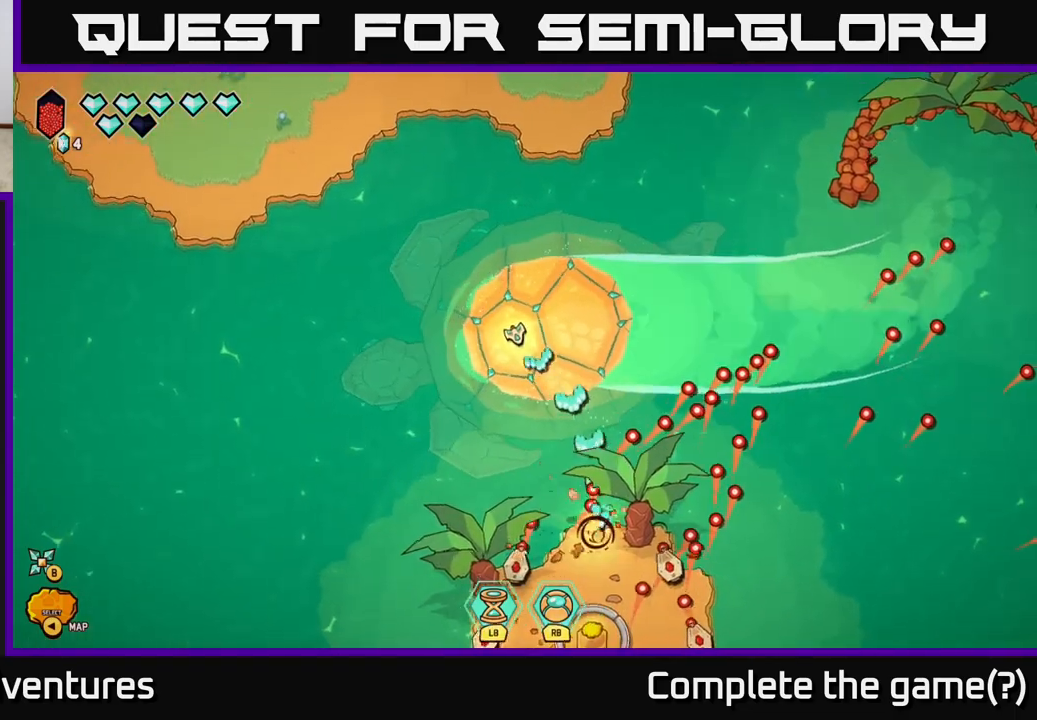
{"buttons": [], "left_stick": "center", "right_stick": "down-right", "events": [[33, "right_stick", "down-right"], [183, "R2", "up"]]}